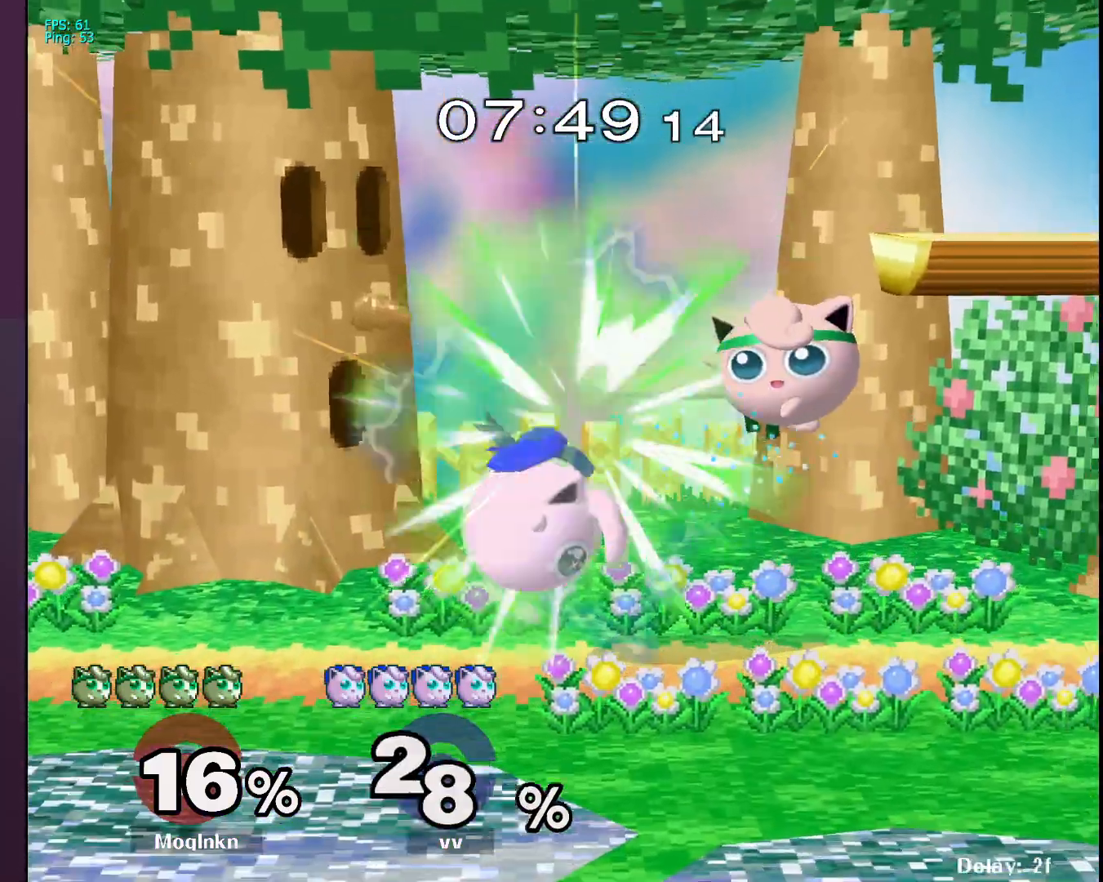
Gameplay with a controller (Nintendo layout); each line is a JSON object with the inputs held at the frame after it. "events" lists button and stick changes between this image and that frame as [ms after this image, input, new state], when the widget could be followed in between. Not read: L3 R3.
{"buttons": [], "left_stick": "left", "right_stick": "center", "events": [[217, "left_stick", "left"], [383, "Y", "down"], [467, "Y", "up"]]}
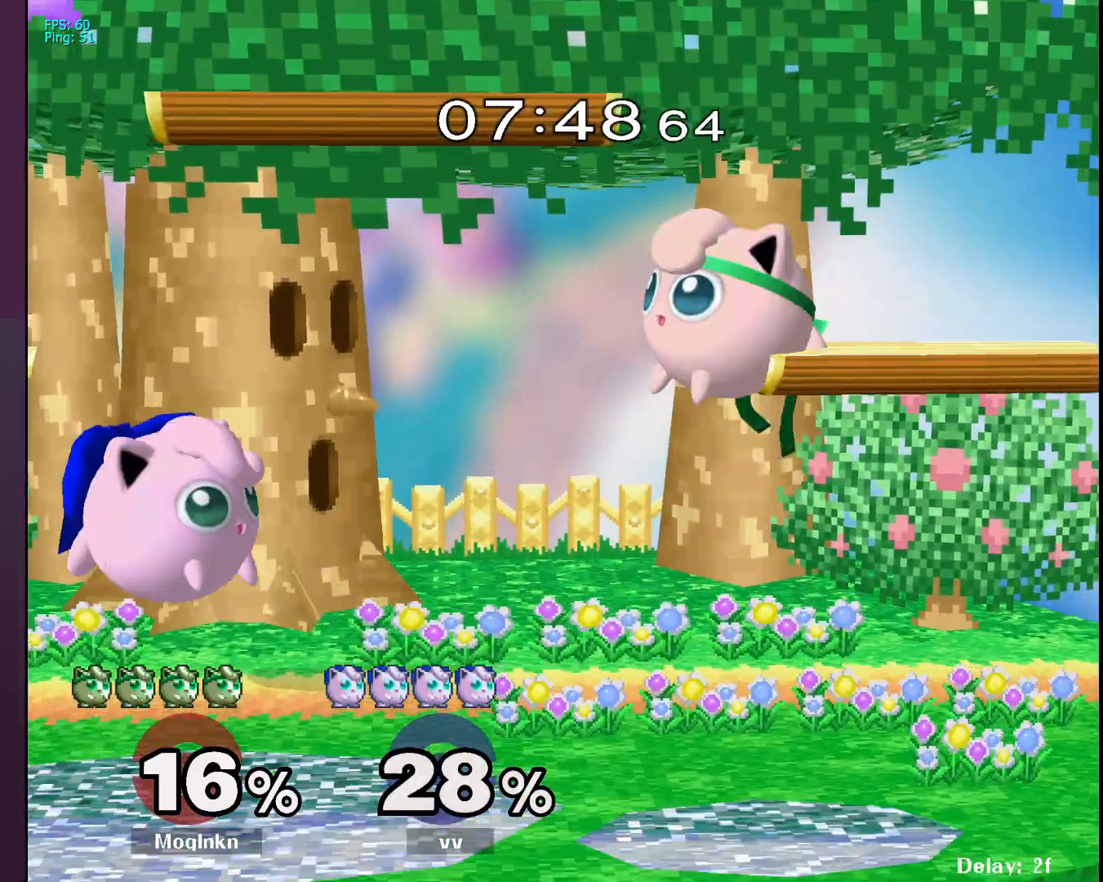
{"buttons": [], "left_stick": "right", "right_stick": "center", "events": [[183, "left_stick", "down"], [250, "left_stick", "right"]]}
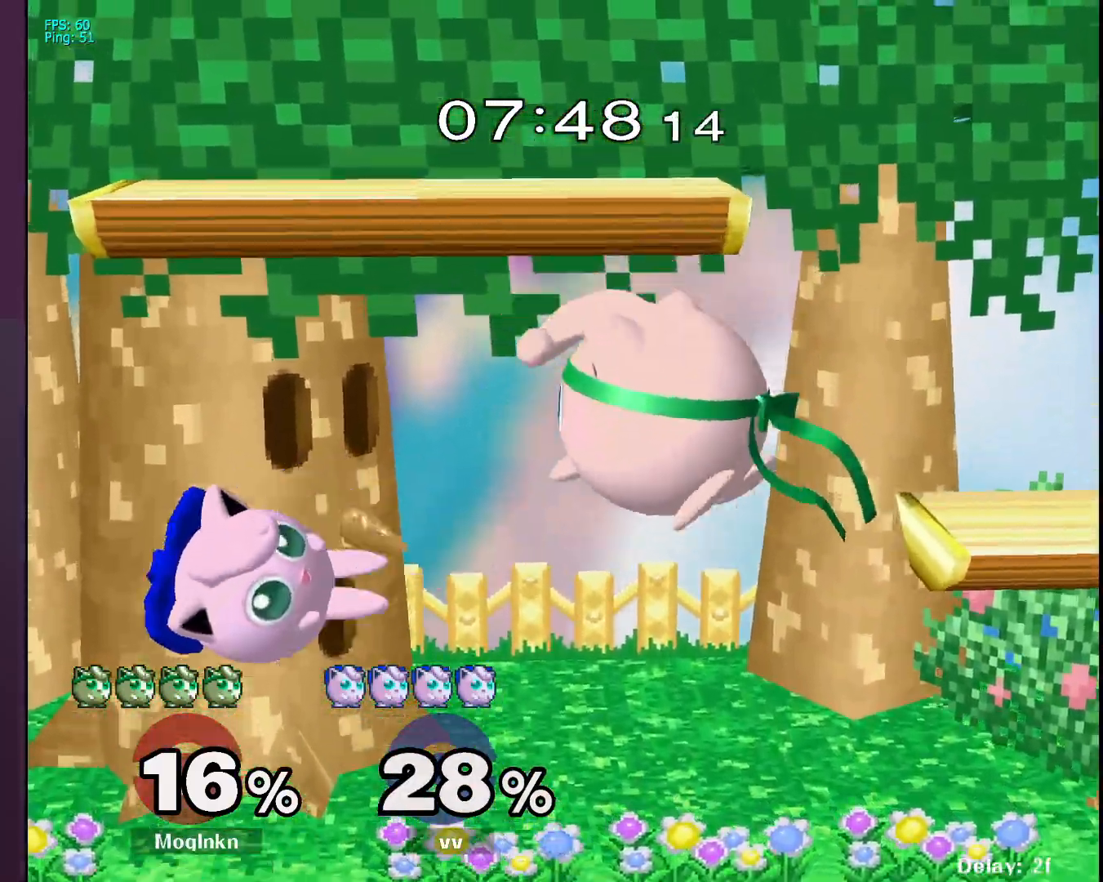
{"buttons": [], "left_stick": "down", "right_stick": "center", "events": [[33, "left_stick", "center"], [83, "B", "down"], [100, "left_stick", "left"], [217, "B", "up"], [317, "left_stick", "down"]]}
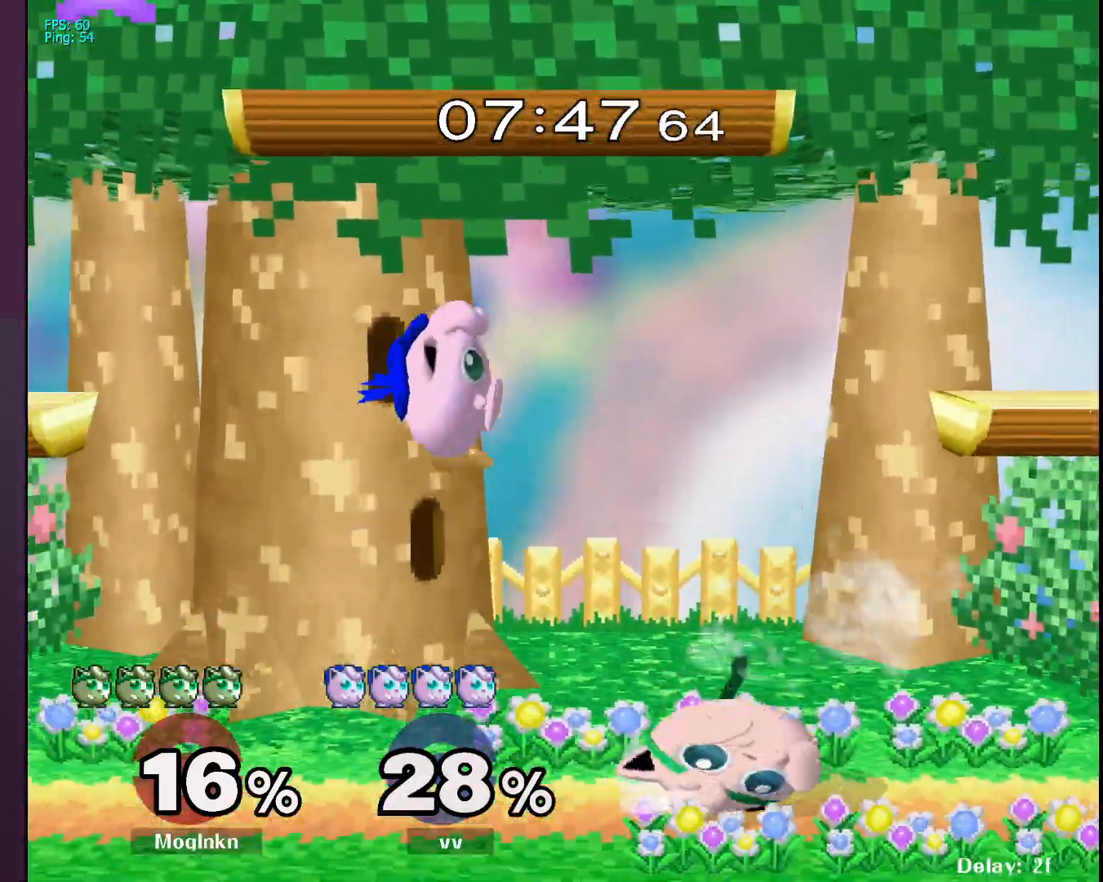
{"buttons": [], "left_stick": "up", "right_stick": "center", "events": [[17, "left_stick", "down-right"], [133, "left_stick", "right"], [300, "left_stick", "up-right"], [400, "left_stick", "up"], [417, "Y", "down"], [483, "Y", "up"]]}
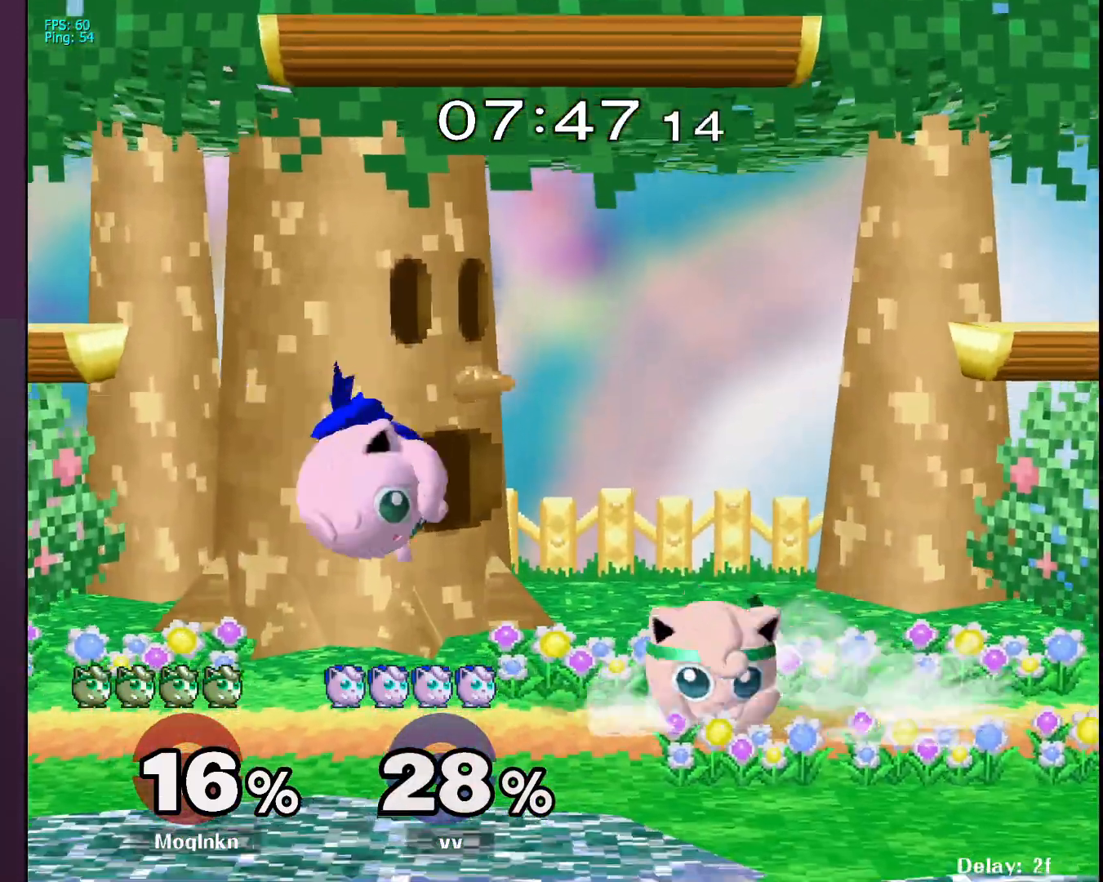
{"buttons": [], "left_stick": "down", "right_stick": "center", "events": [[50, "Y", "down"], [117, "Y", "up"], [117, "left_stick", "down"], [250, "left_stick", "up-right"], [467, "left_stick", "down"]]}
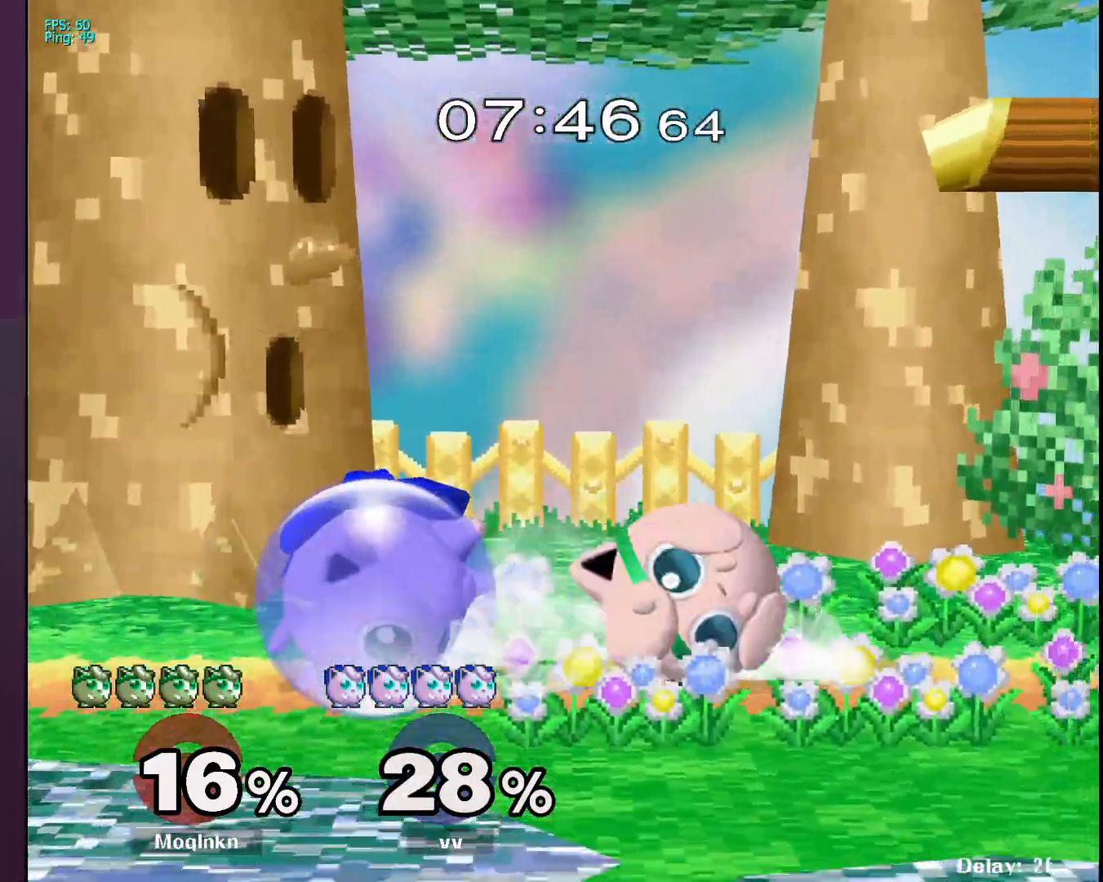
{"buttons": [], "left_stick": "down-right", "right_stick": "center", "events": [[100, "left_stick", "down-left"], [317, "left_stick", "up-right"], [383, "left_stick", "up-left"], [433, "left_stick", "down-left"], [500, "left_stick", "down-right"]]}
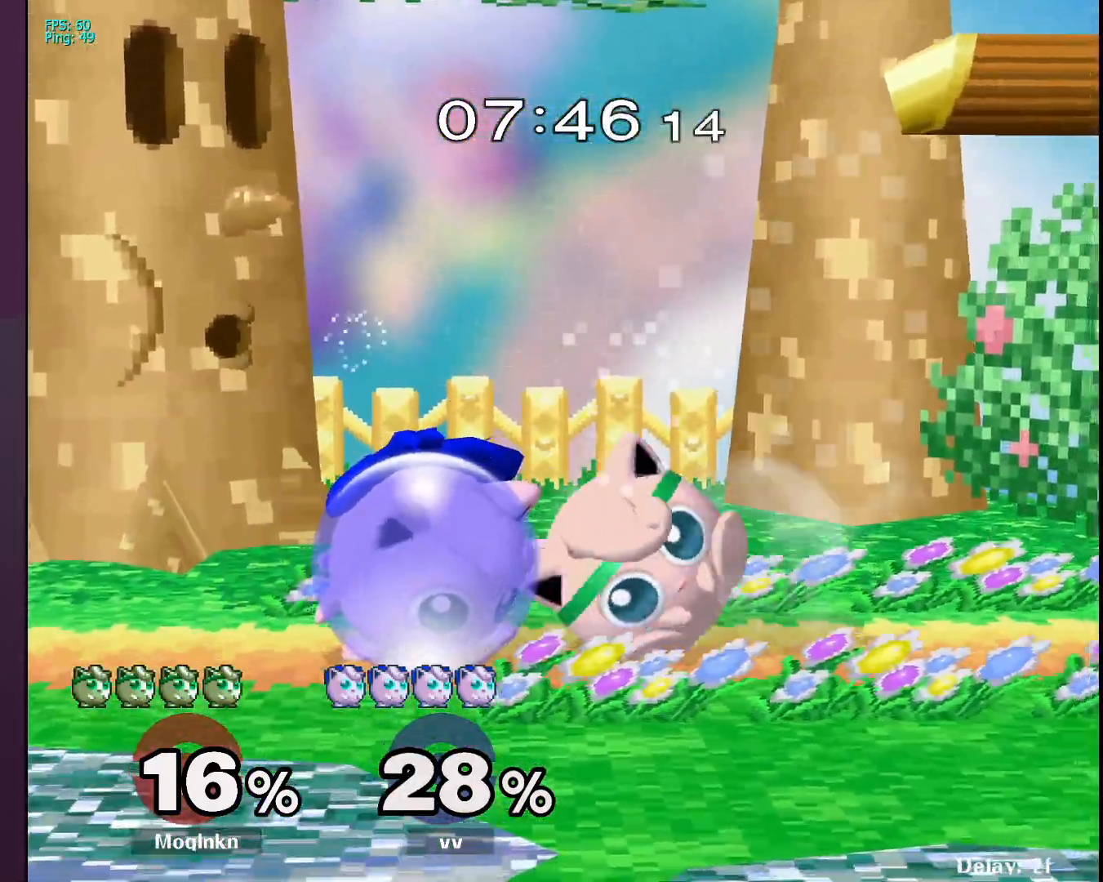
{"buttons": ["L1"], "left_stick": "center", "right_stick": "center", "events": [[50, "left_stick", "up-right"], [83, "right_stick", "down"], [117, "left_stick", "up-left"], [200, "left_stick", "down"], [267, "L1", "down"], [317, "right_stick", "center"], [350, "left_stick", "up-right"], [483, "left_stick", "center"]]}
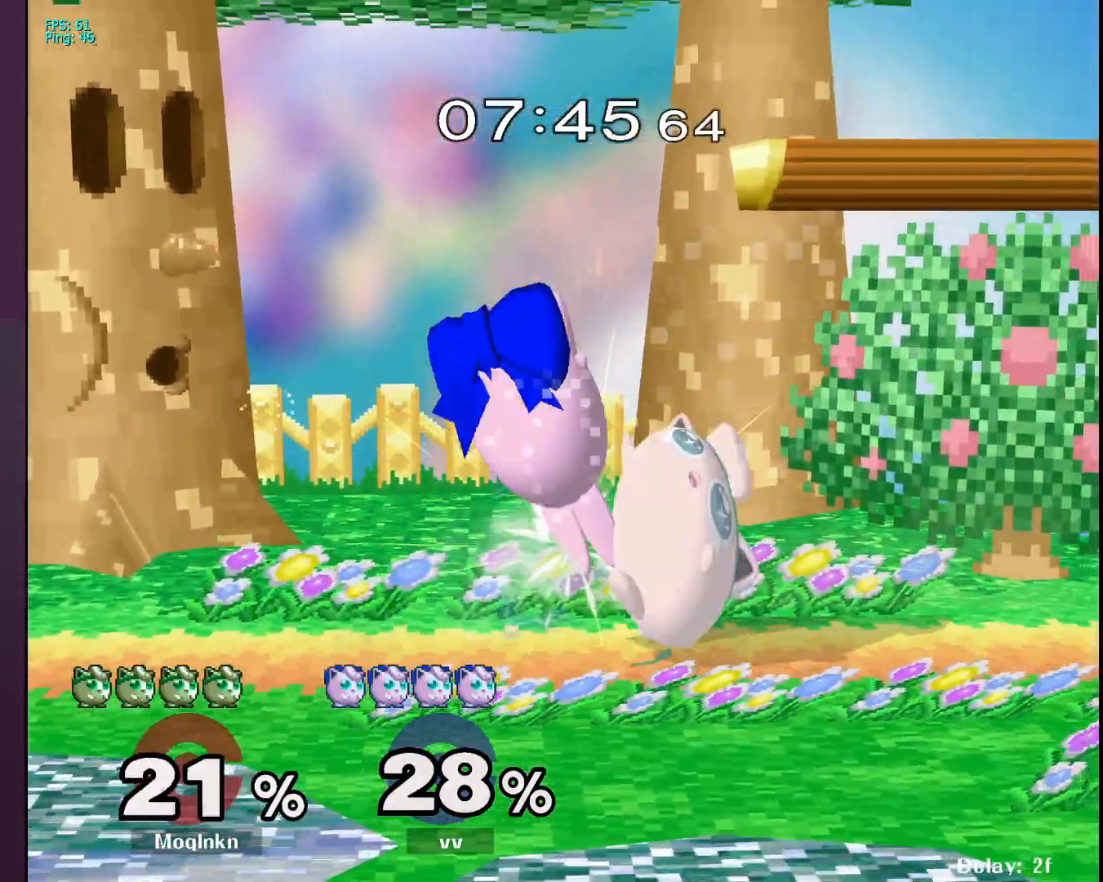
{"buttons": ["L1"], "left_stick": "center", "right_stick": "center", "events": [[233, "Y", "down"], [267, "left_stick", "left"], [300, "Y", "up"], [467, "left_stick", "center"]]}
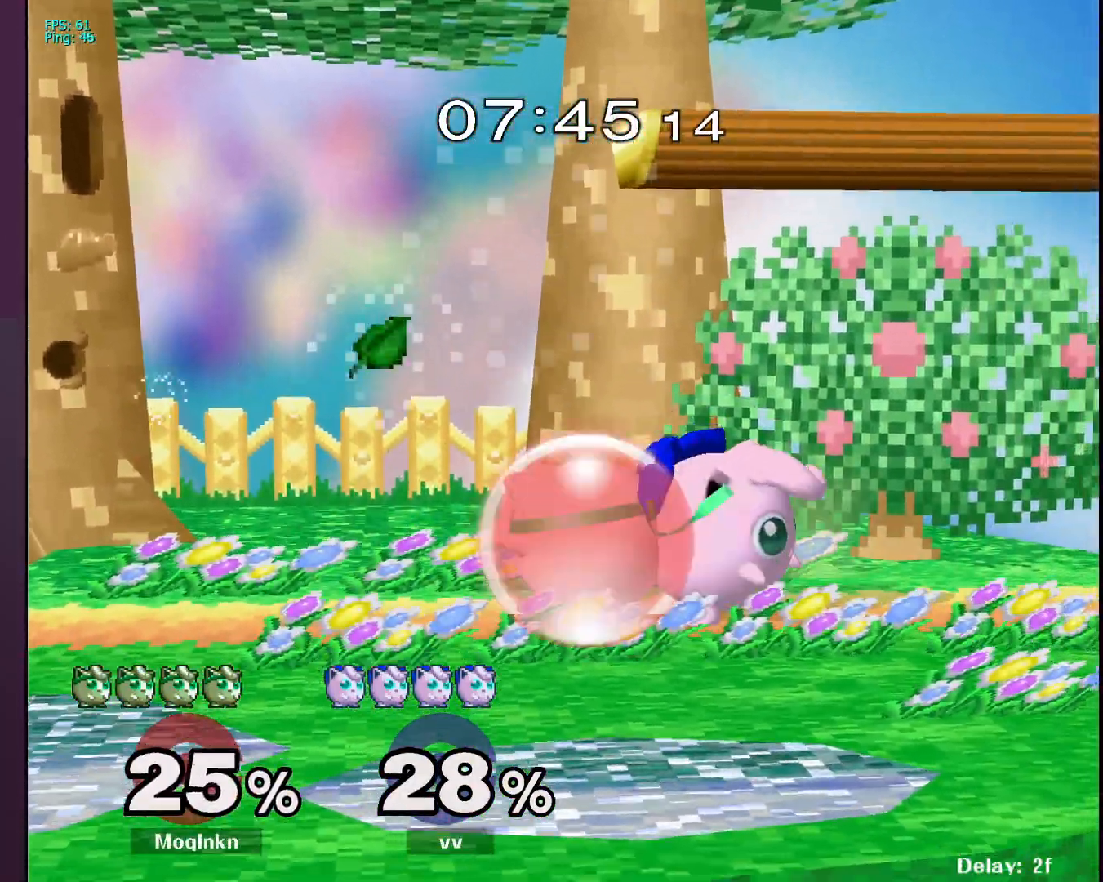
{"buttons": [], "left_stick": "center", "right_stick": "down-right", "events": [[33, "right_stick", "down-right"], [167, "L1", "up"], [183, "right_stick", "right"], [233, "left_stick", "down-left"], [250, "right_stick", "center"], [317, "right_stick", "right"], [417, "right_stick", "center"], [433, "left_stick", "center"], [467, "right_stick", "down-right"]]}
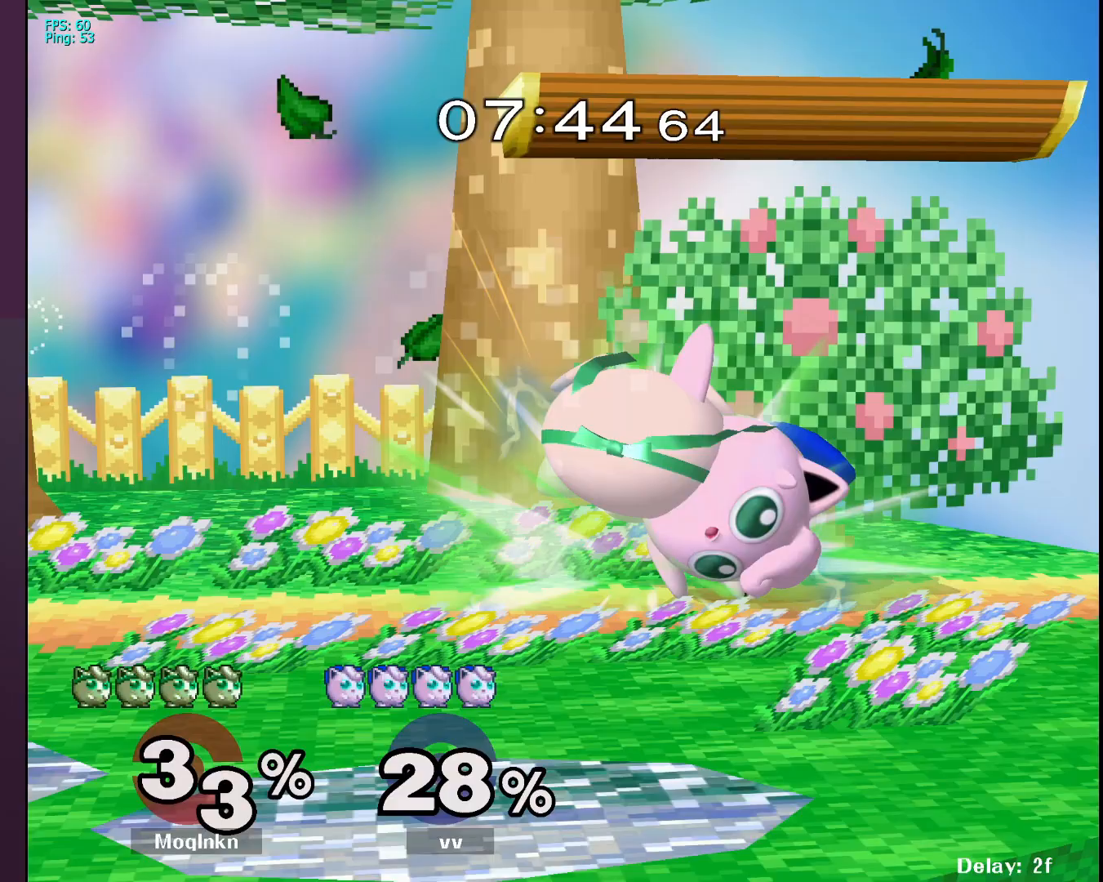
{"buttons": [], "left_stick": "right", "right_stick": "center", "events": [[100, "right_stick", "right"], [183, "right_stick", "center"], [333, "left_stick", "down-left"], [400, "left_stick", "down-right"], [467, "left_stick", "right"]]}
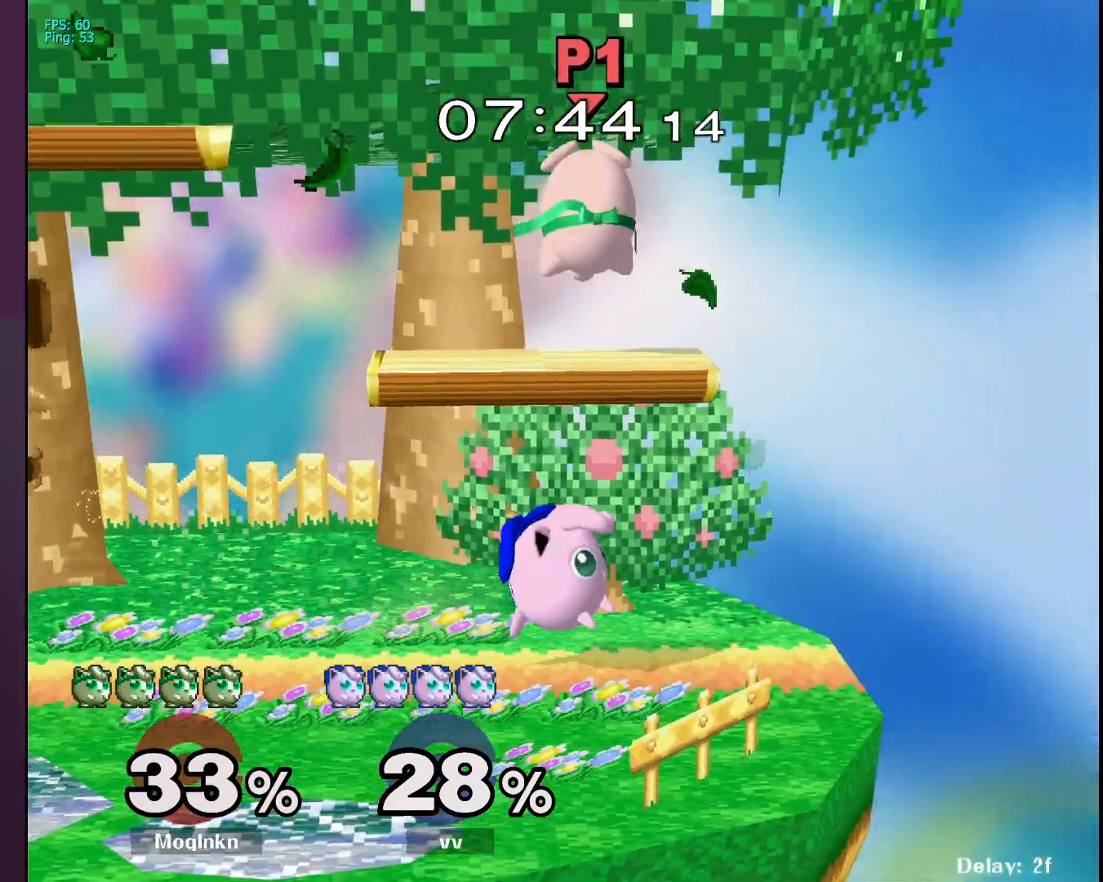
{"buttons": ["L1"], "left_stick": "center", "right_stick": "center", "events": [[250, "right_stick", "left"], [283, "left_stick", "down-right"], [400, "L1", "down"], [400, "left_stick", "center"], [400, "right_stick", "center"]]}
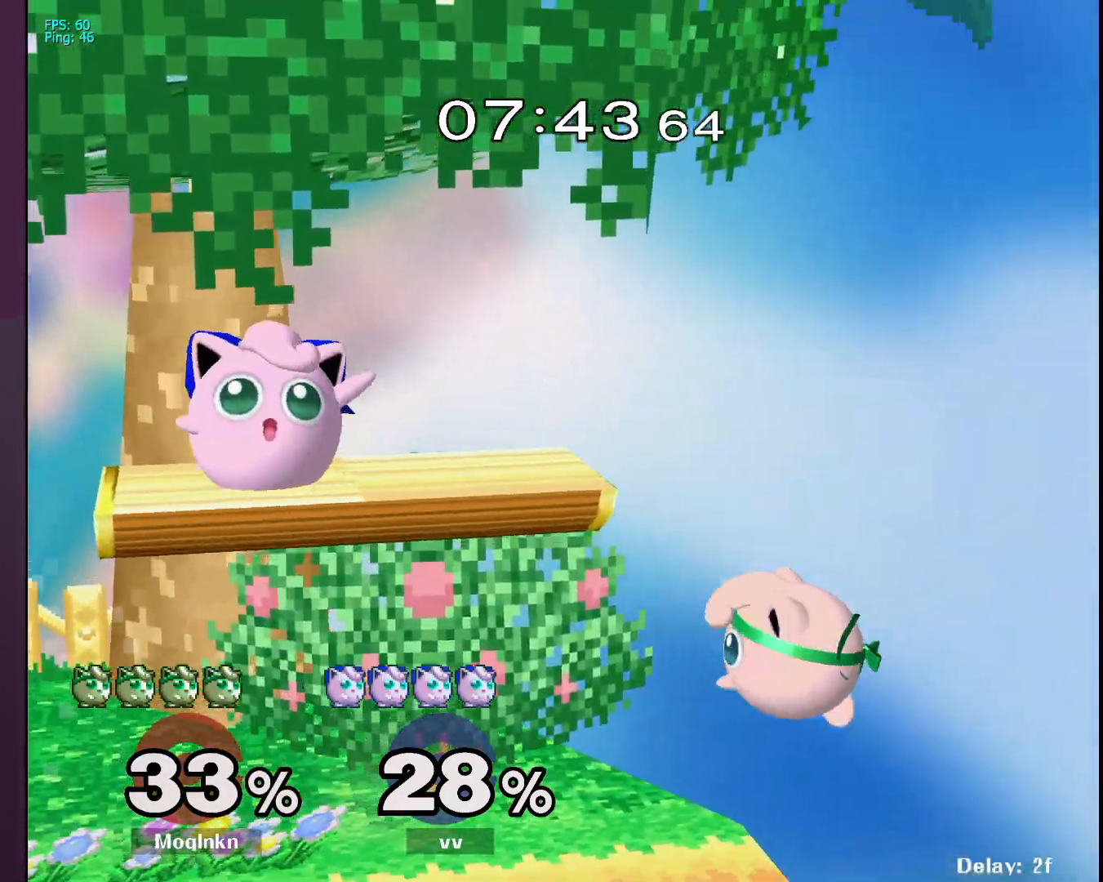
{"buttons": [], "left_stick": "left", "right_stick": "center", "events": [[17, "L1", "up"], [67, "left_stick", "left"], [367, "Y", "down"], [433, "Y", "up"]]}
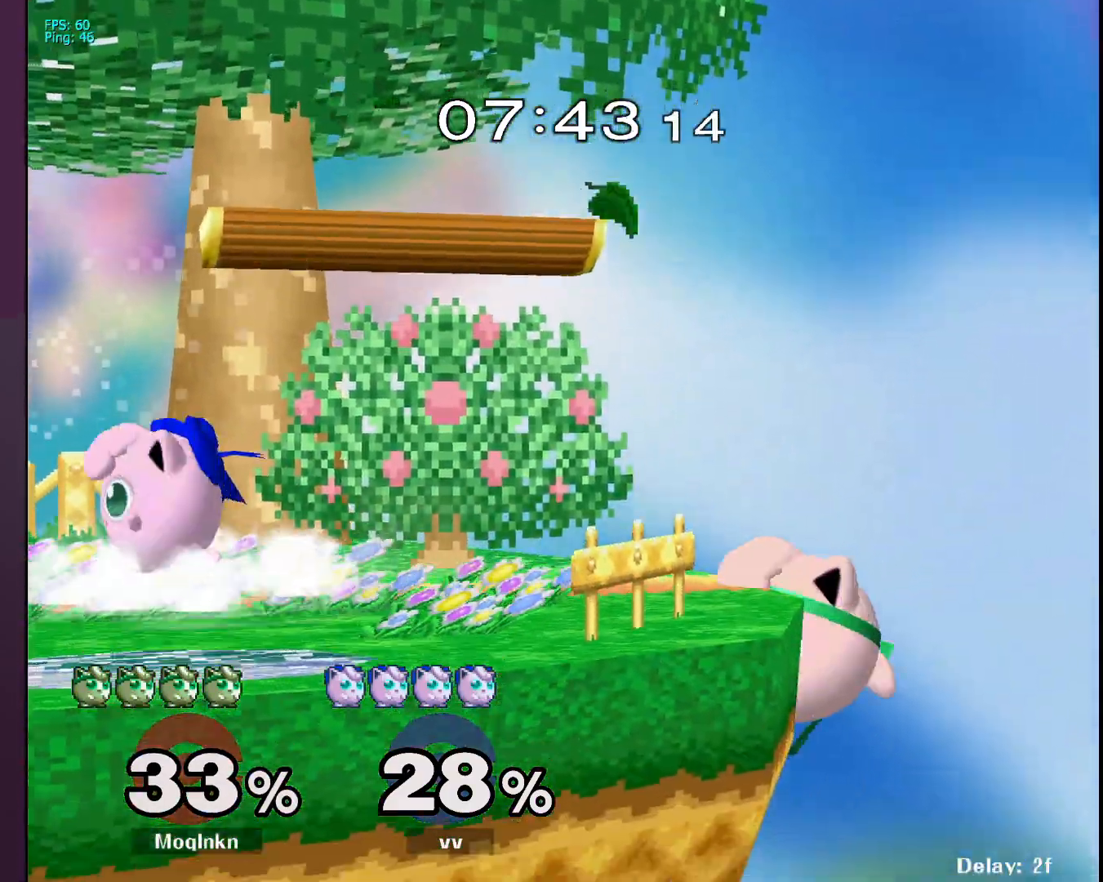
{"buttons": [], "left_stick": "center", "right_stick": "center", "events": [[33, "Y", "down"], [67, "Y", "up"], [67, "left_stick", "center"]]}
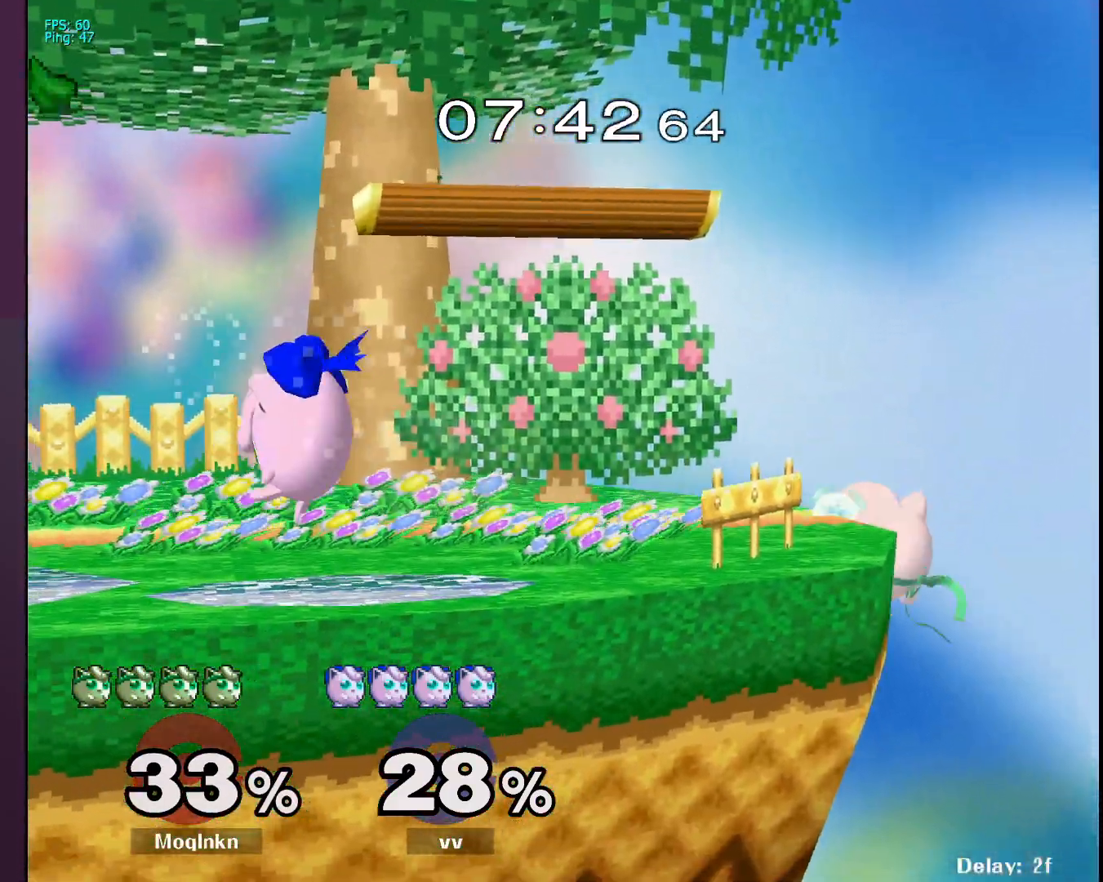
{"buttons": ["A"], "left_stick": "left", "right_stick": "center", "events": [[67, "left_stick", "right"], [183, "left_stick", "center"], [267, "X", "down"], [267, "left_stick", "left"], [433, "X", "up"], [467, "A", "down"]]}
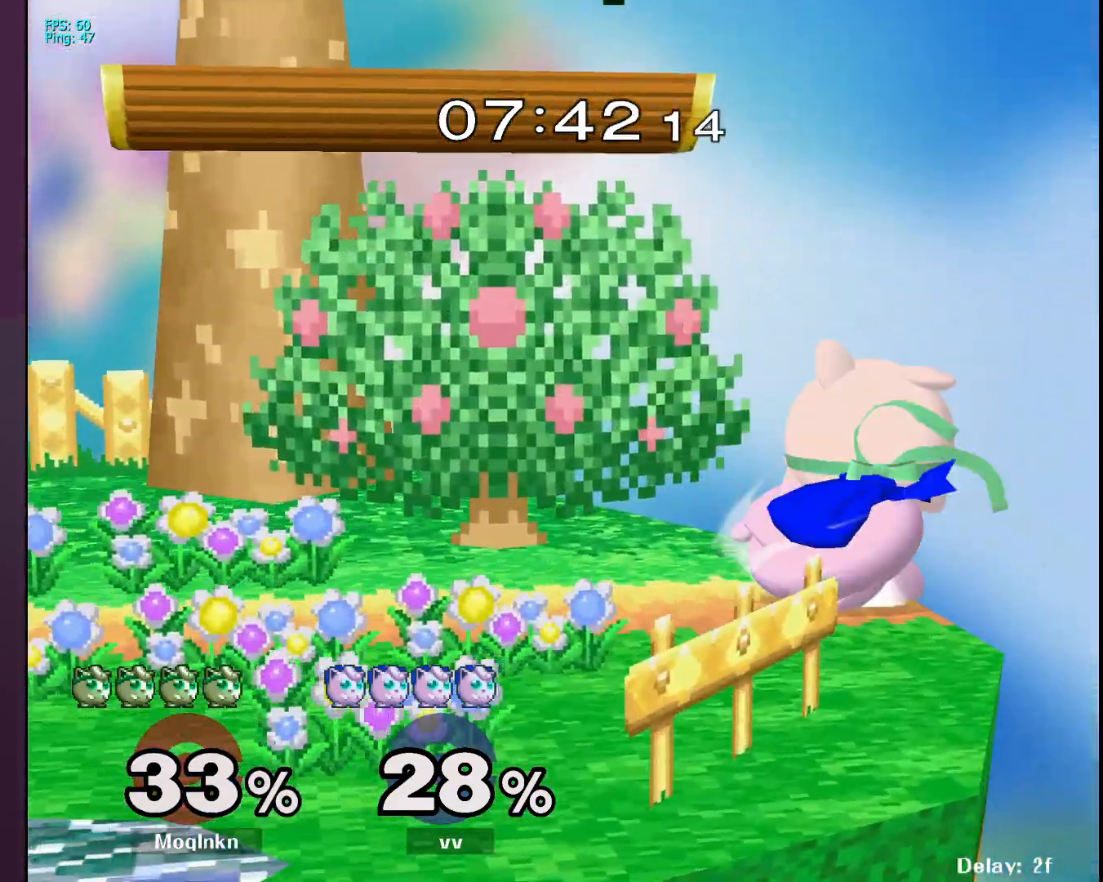
{"buttons": [], "left_stick": "down", "right_stick": "center", "events": [[50, "A", "up"], [250, "left_stick", "center"], [367, "left_stick", "right"], [500, "left_stick", "down"]]}
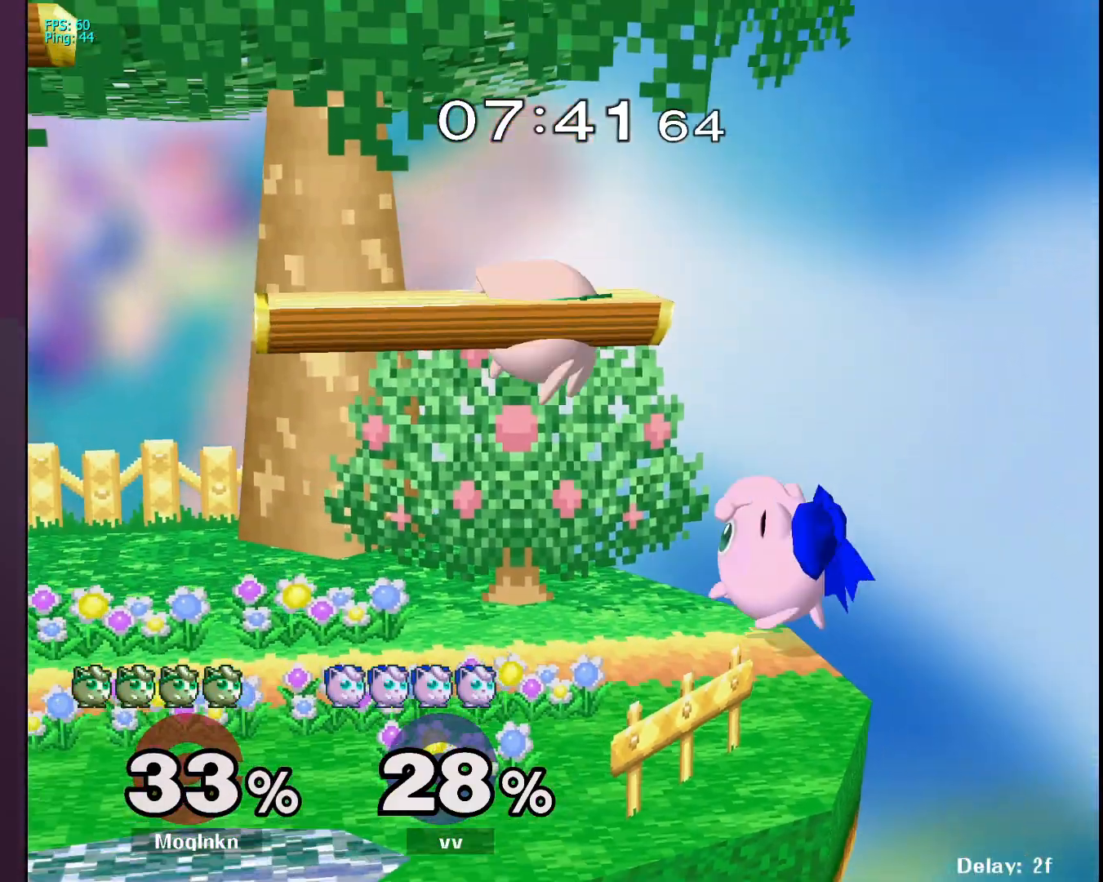
{"buttons": ["Y"], "left_stick": "center", "right_stick": "center", "events": [[83, "right_stick", "right"], [150, "left_stick", "center"], [200, "L1", "down"], [200, "right_stick", "center"], [350, "L1", "up"], [467, "Y", "down"]]}
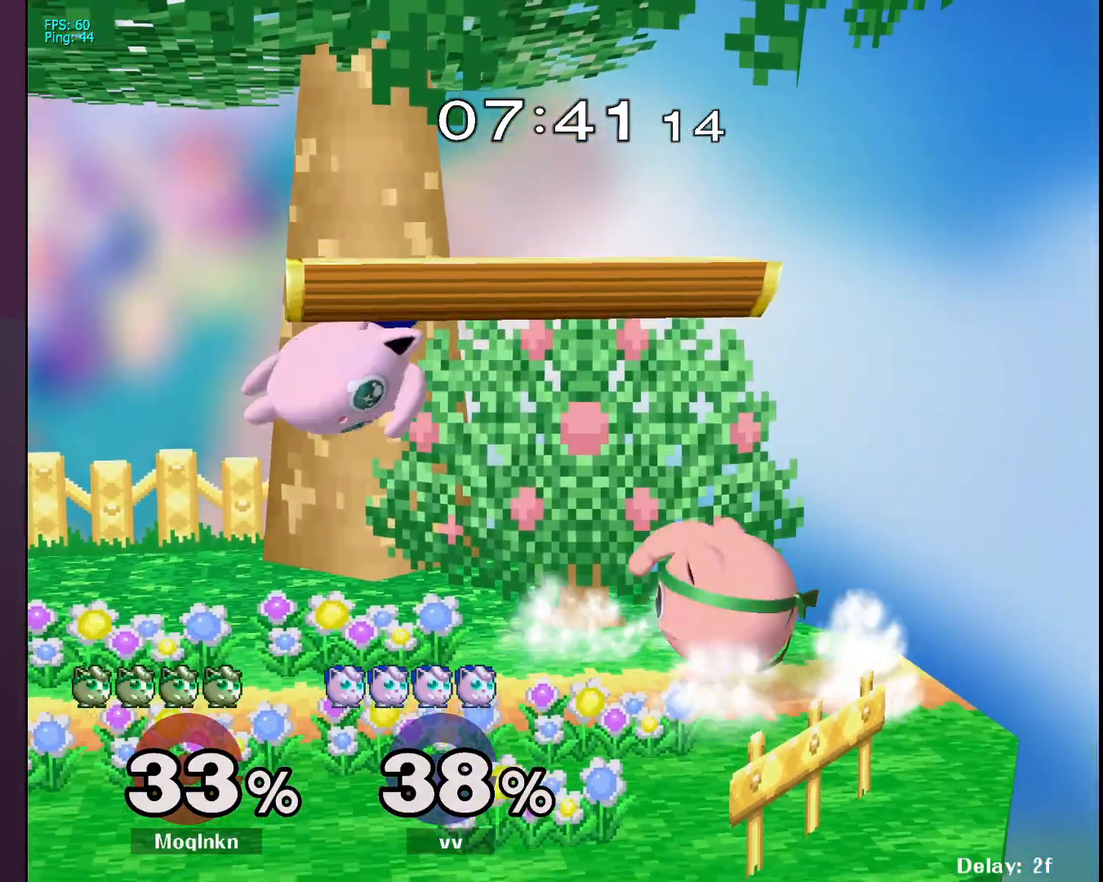
{"buttons": [], "left_stick": "left", "right_stick": "center", "events": [[33, "Y", "up"], [117, "left_stick", "left"], [267, "left_stick", "center"], [333, "right_stick", "right"], [450, "right_stick", "center"], [467, "left_stick", "left"]]}
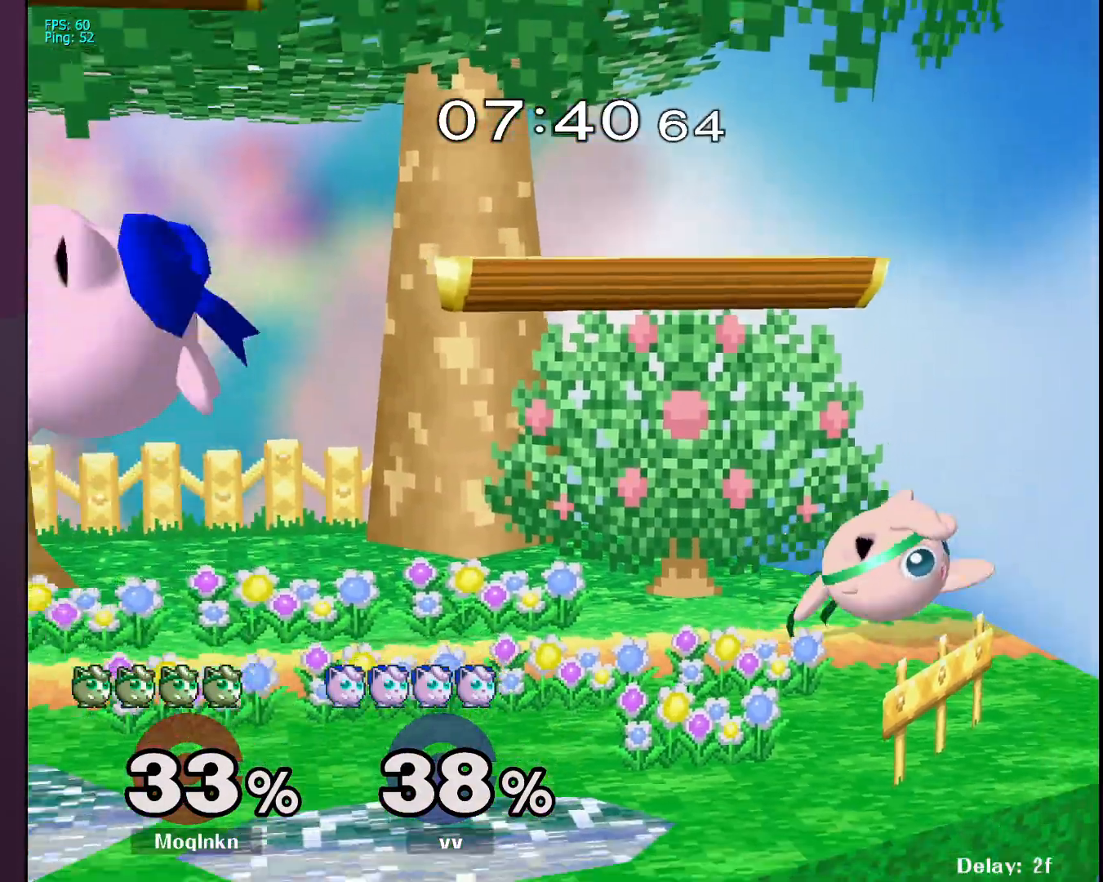
{"buttons": [], "left_stick": "center", "right_stick": "center", "events": [[150, "left_stick", "center"]]}
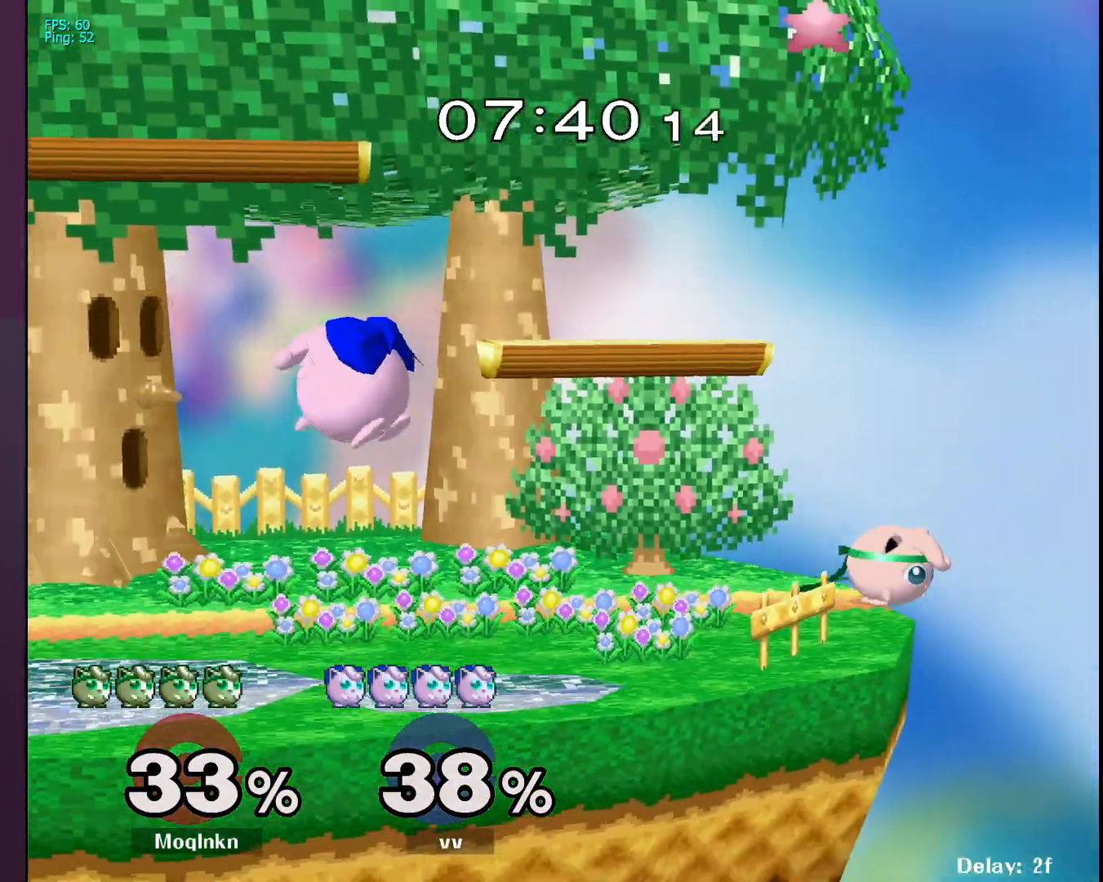
{"buttons": ["B"], "left_stick": "down-left", "right_stick": "center", "events": [[33, "left_stick", "right"], [133, "left_stick", "down-left"], [383, "B", "down"]]}
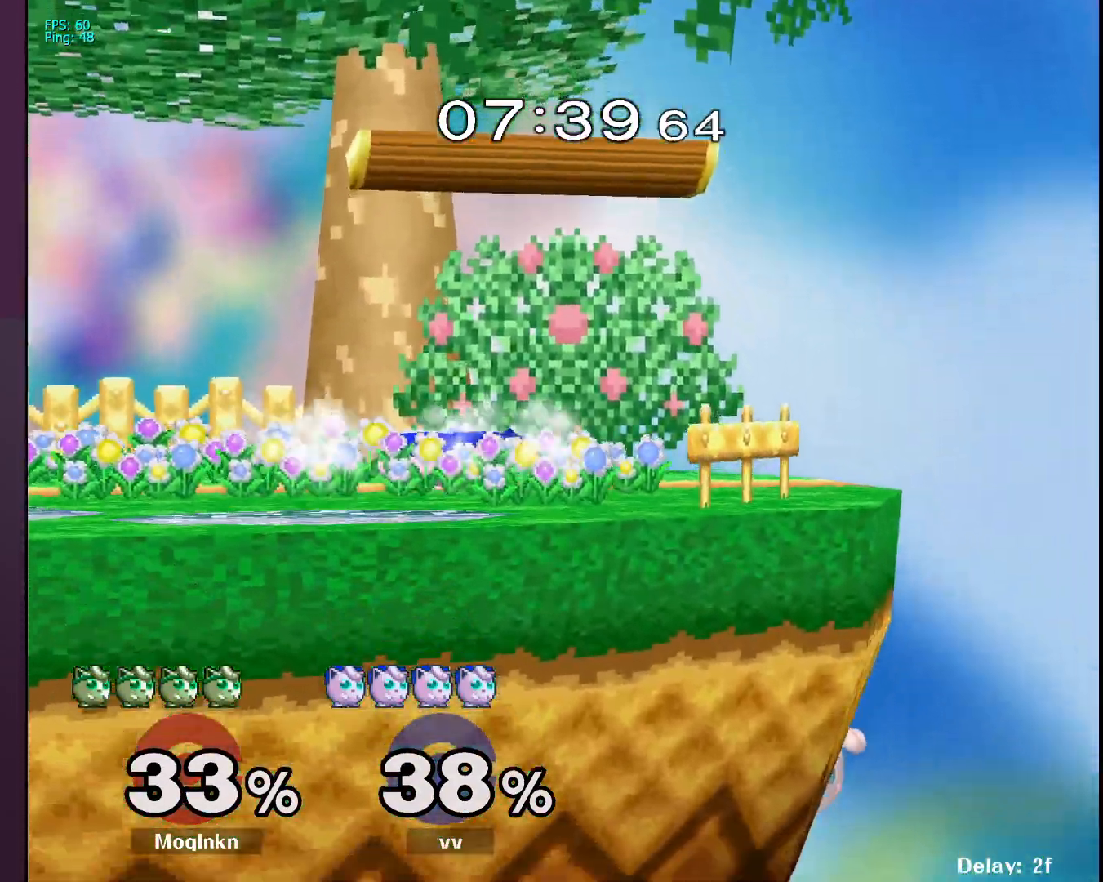
{"buttons": [], "left_stick": "center", "right_stick": "center", "events": [[33, "B", "up"], [83, "left_stick", "up-left"], [150, "left_stick", "up"], [367, "left_stick", "center"]]}
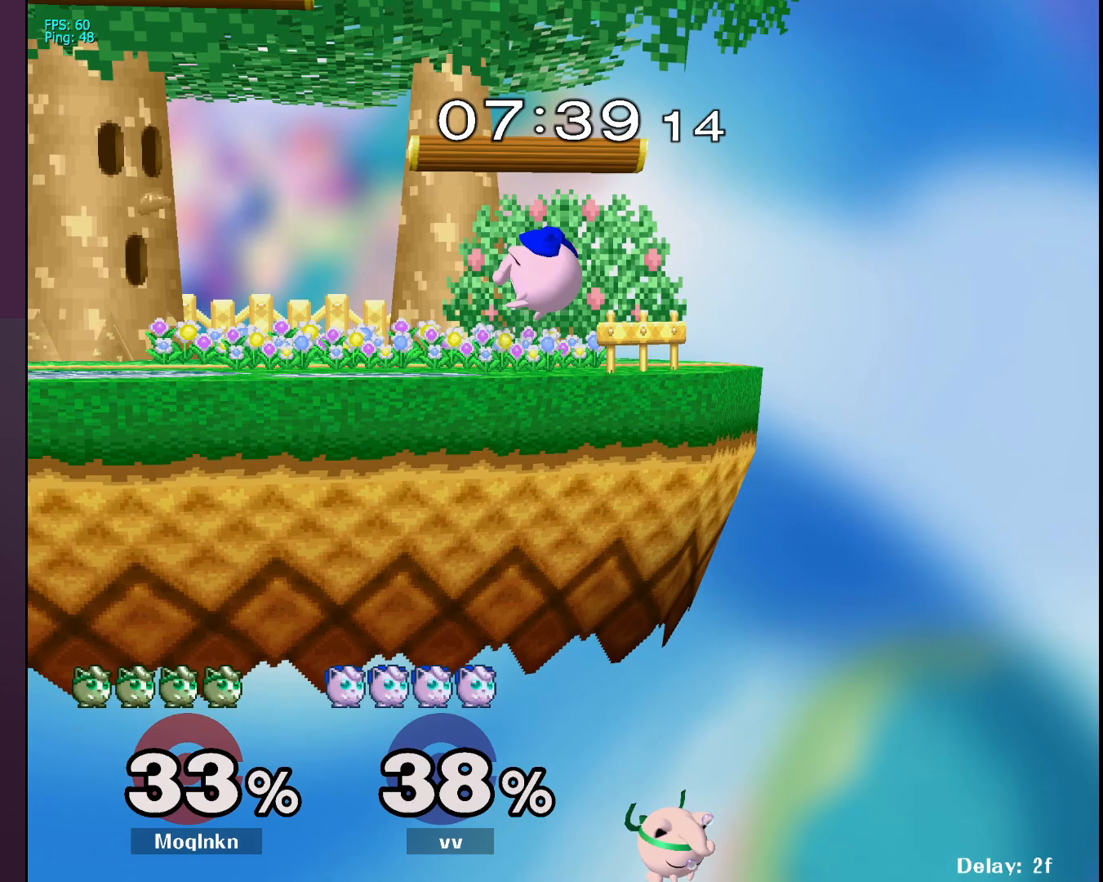
{"buttons": [], "left_stick": "center", "right_stick": "center", "events": []}
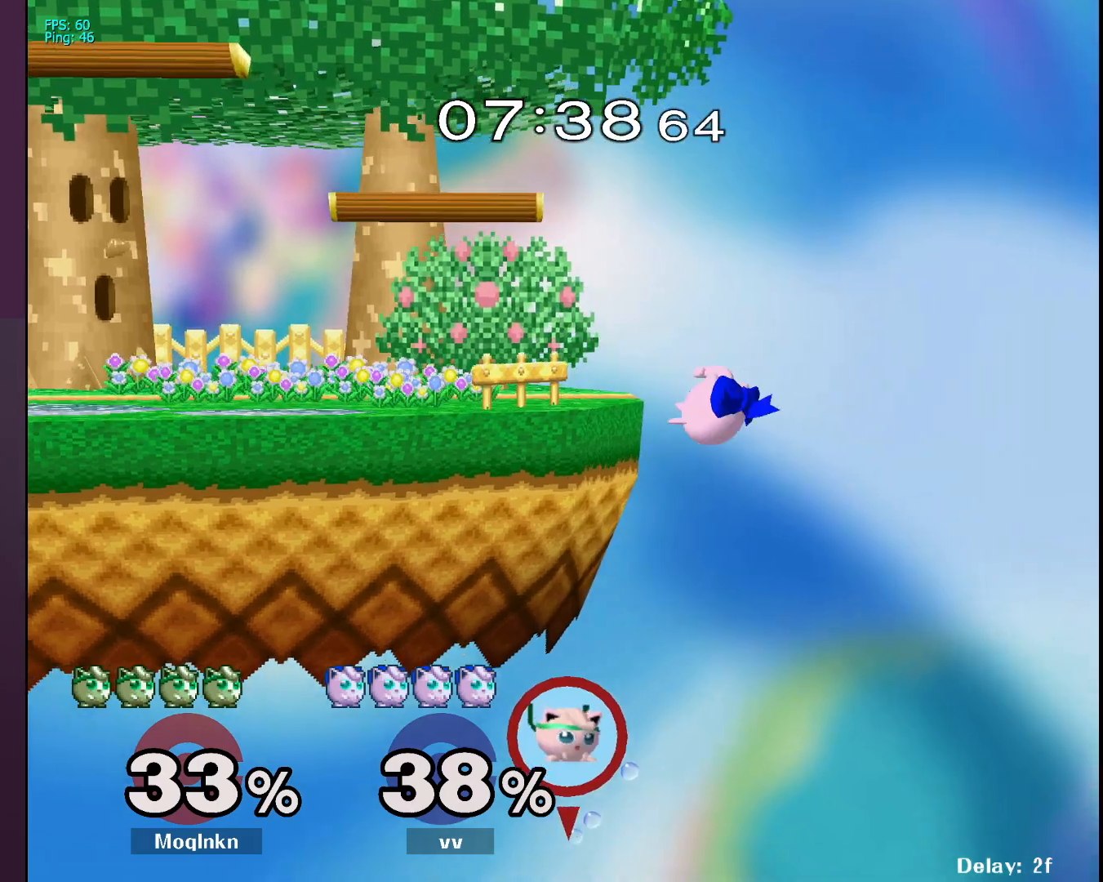
{"buttons": [], "left_stick": "center", "right_stick": "center", "events": []}
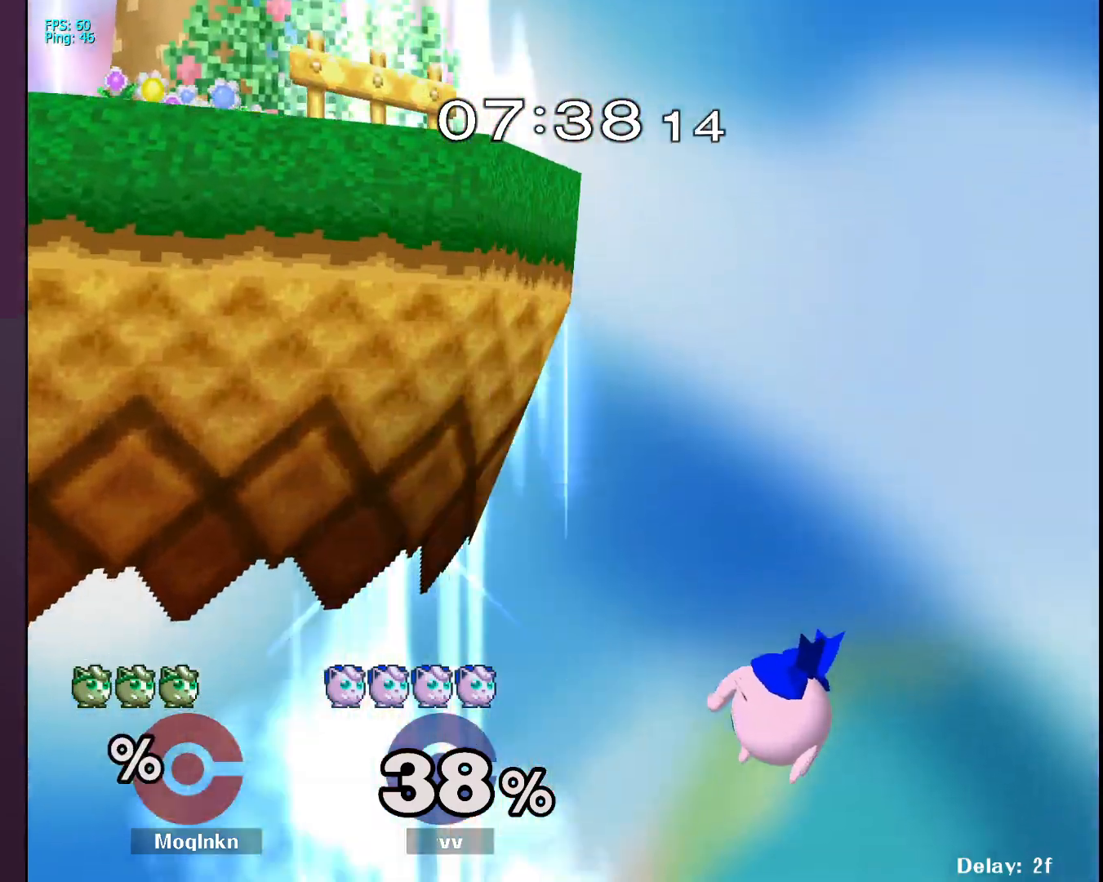
{"buttons": [], "left_stick": "center", "right_stick": "center", "events": []}
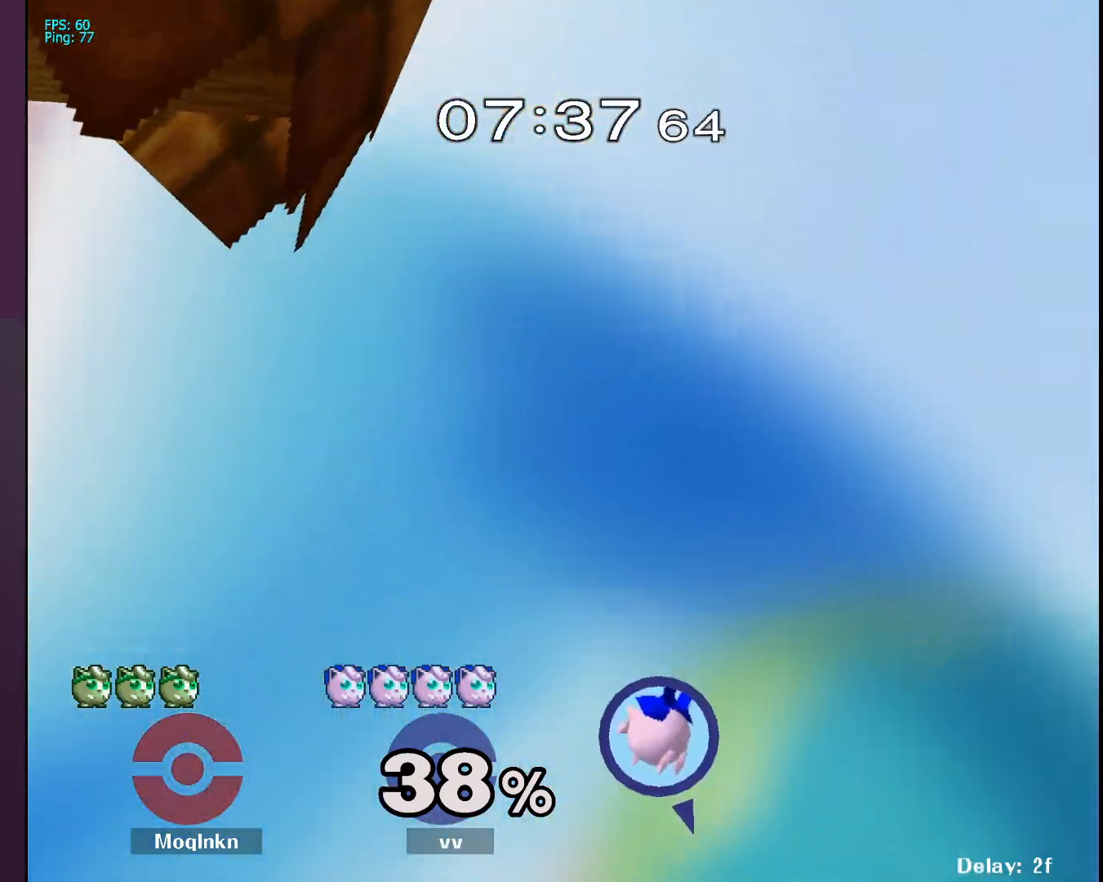
{"buttons": [], "left_stick": "center", "right_stick": "center", "events": []}
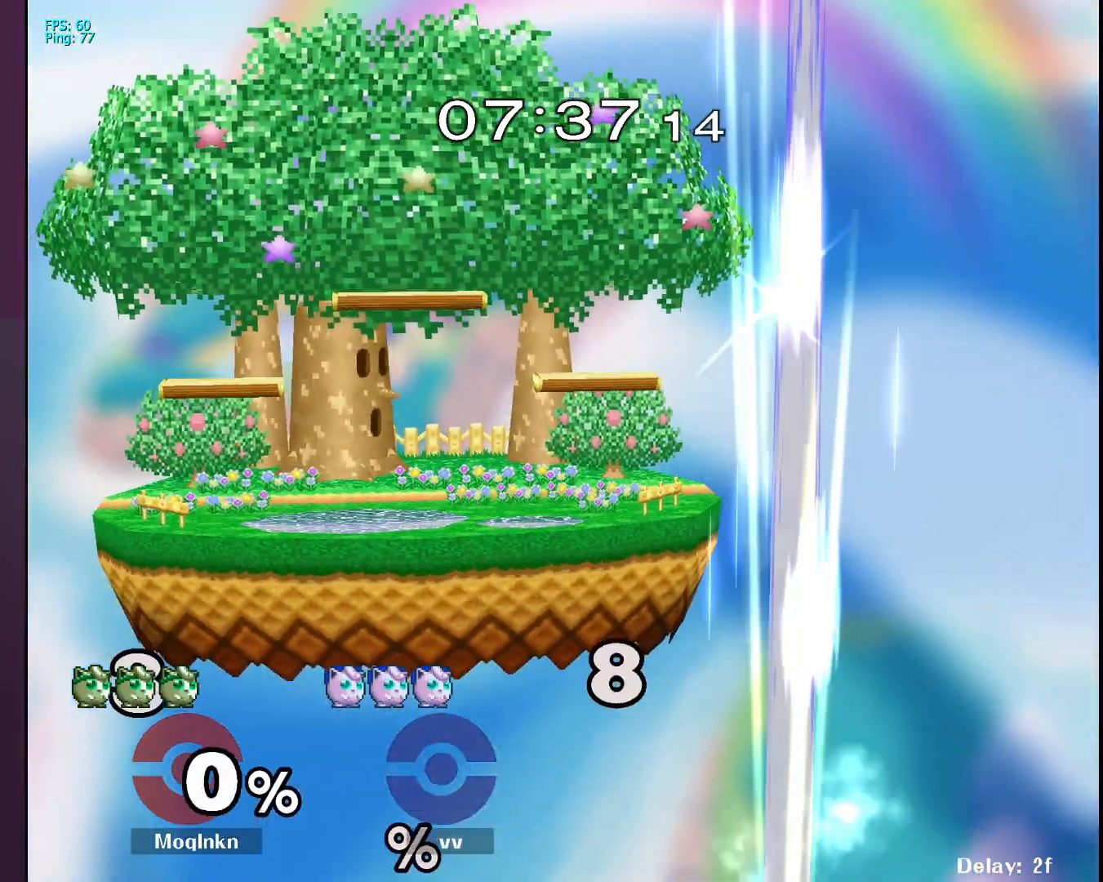
{"buttons": [], "left_stick": "center", "right_stick": "center", "events": []}
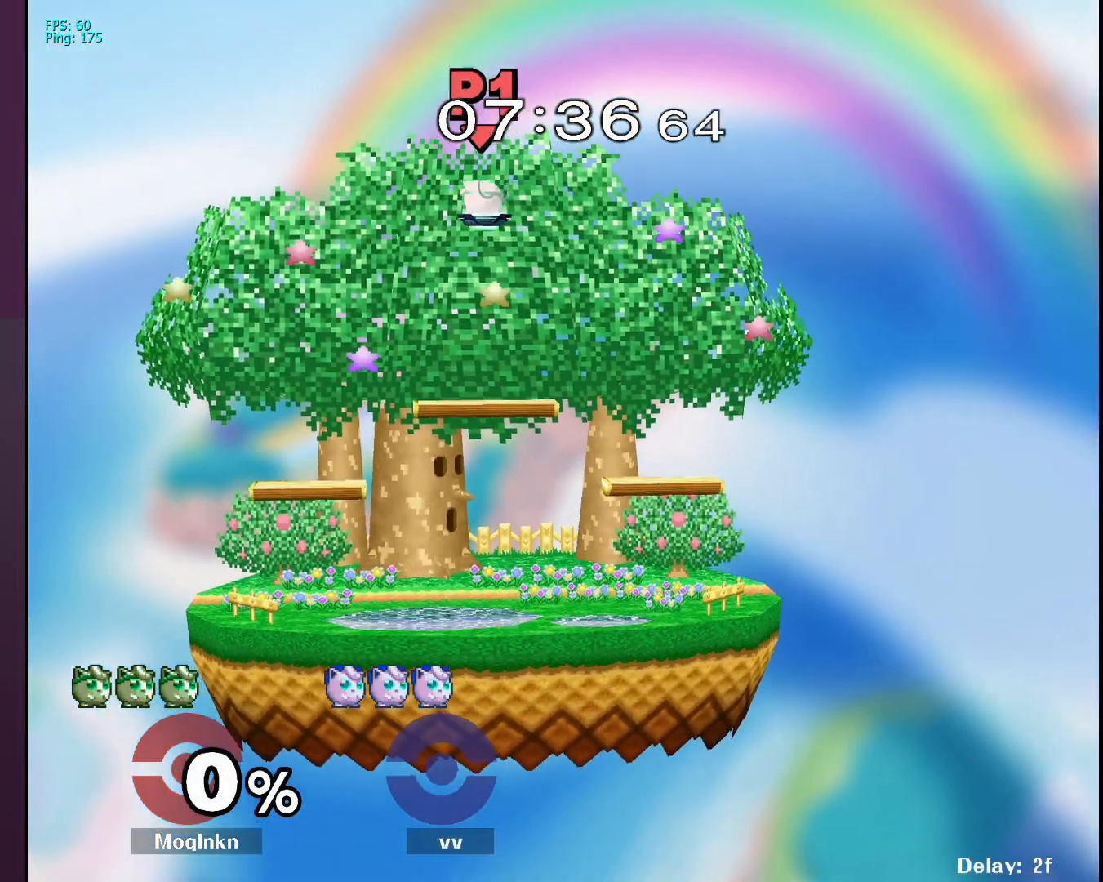
{"buttons": [], "left_stick": "center", "right_stick": "center", "events": []}
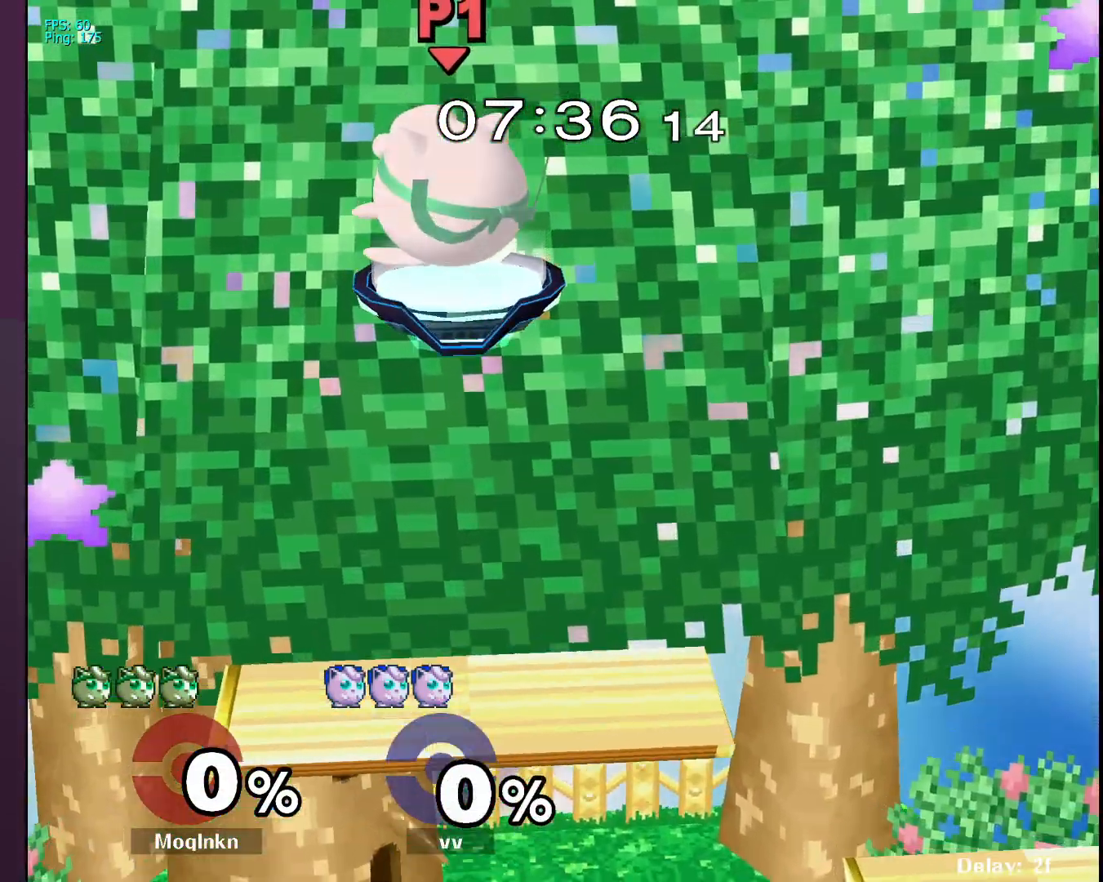
{"buttons": [], "left_stick": "center", "right_stick": "center", "events": []}
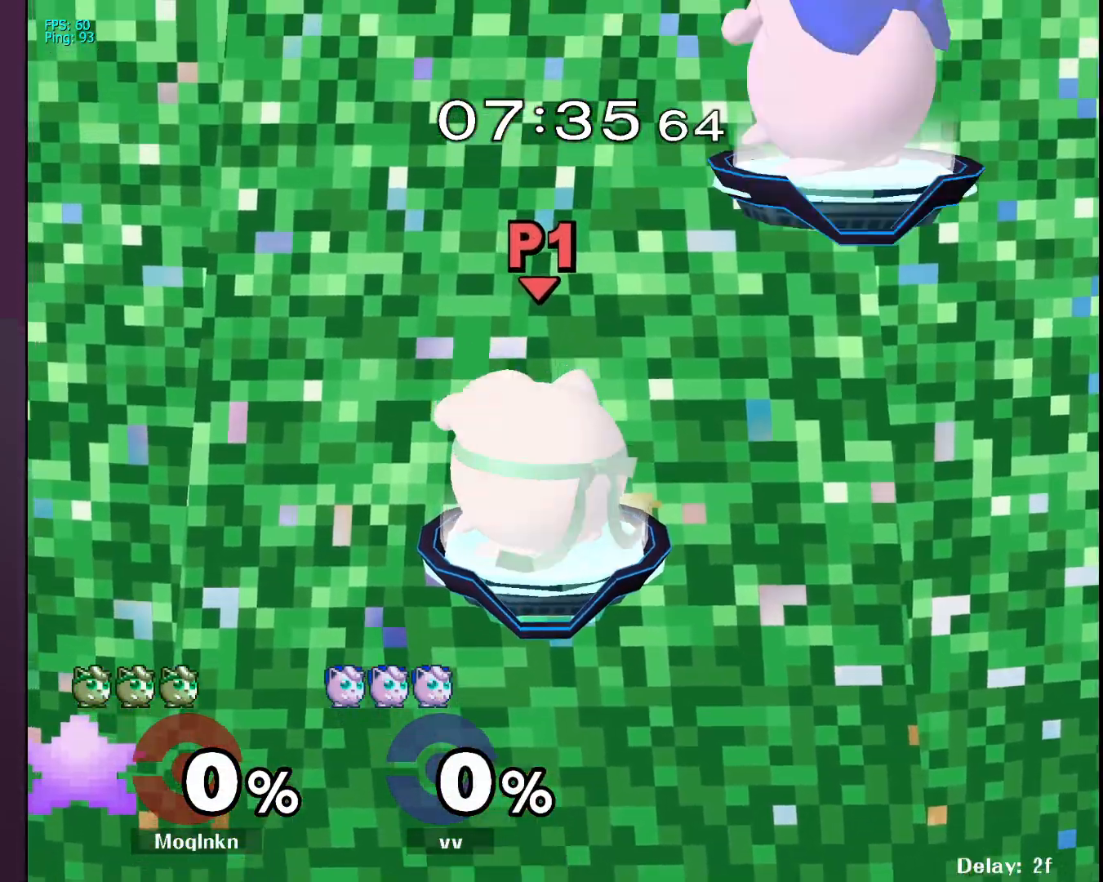
{"buttons": [], "left_stick": "down", "right_stick": "center", "events": [[267, "left_stick", "left"], [400, "left_stick", "down"]]}
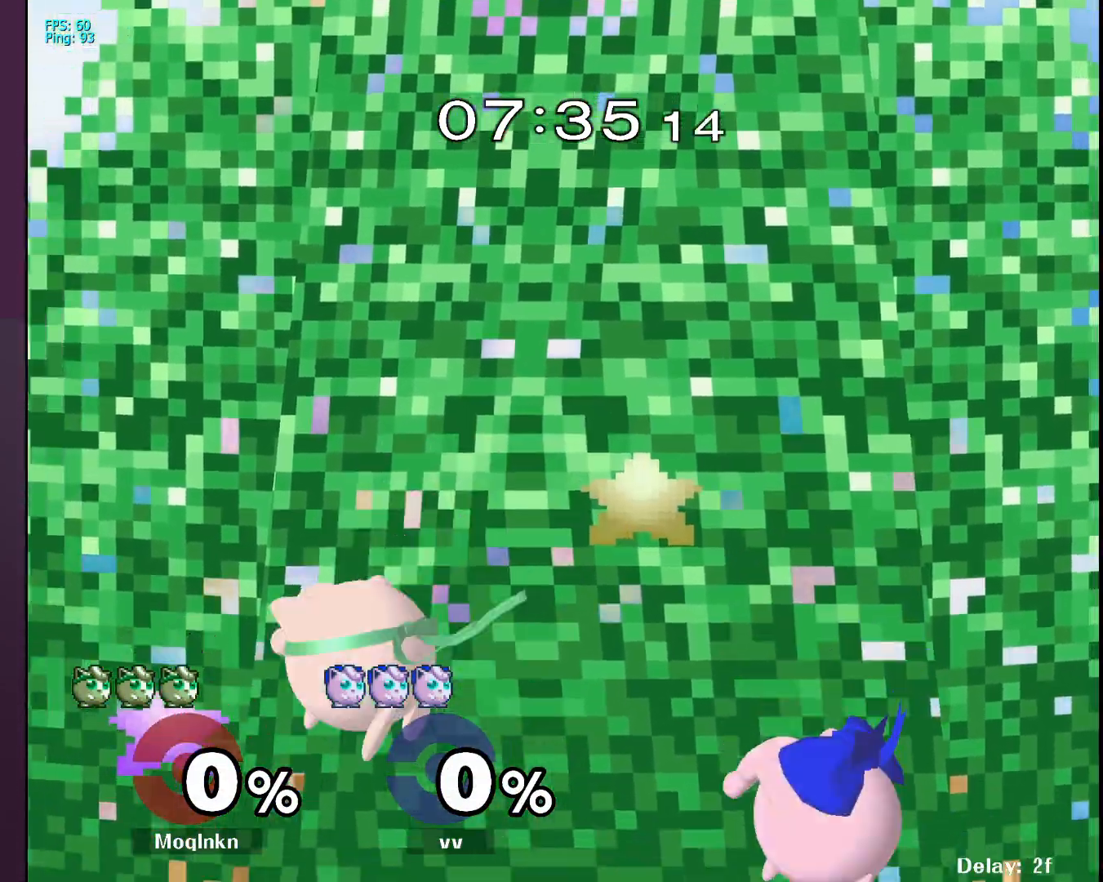
{"buttons": [], "left_stick": "up-left", "right_stick": "center", "events": [[83, "left_stick", "center"], [167, "left_stick", "left"], [267, "left_stick", "down"], [383, "left_stick", "right"], [500, "left_stick", "up-left"]]}